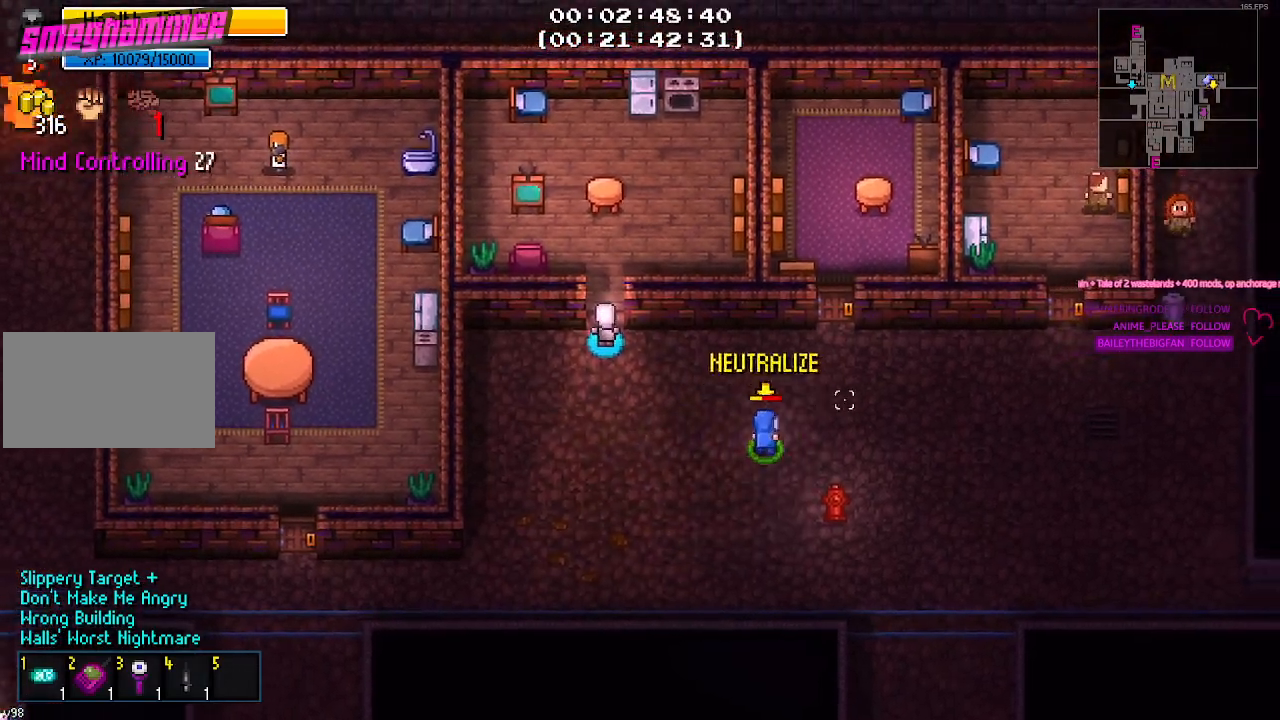
Gameplay with keyboard and mouse; each line is a JSON object with the keys and mouse buttons held at the frame after it. "events" lists presses ("down") and releases ("up") of "1", "2", "3", "4", "5", "a", "alt", "c", "caps_lock", "ctrl", "d", "e", "f", "g", "q", "r", "s", "shift", "space", "t", "tab", "v", "w", "x", "z", "mouse_left", "mouse_wheel" and "mouse_right" between this image and that frame as [ms after this image, input, new state], when the widget could be followed in between. "mouse_left", "mouse_wheel", "mouse_right" = the "left", "wheel", "right" buttons of the "mouse" list. No other keys are recorded. "wheel" means that the mouse wheel is clicked or scrolled. "mouse_move" is the direction in which the mouse moves at that frame (one of eight, or "still"), when it could be read.
{"keys": ["d"], "mouse": [], "mouse_move": "still", "events": [[117, "w", "up"]]}
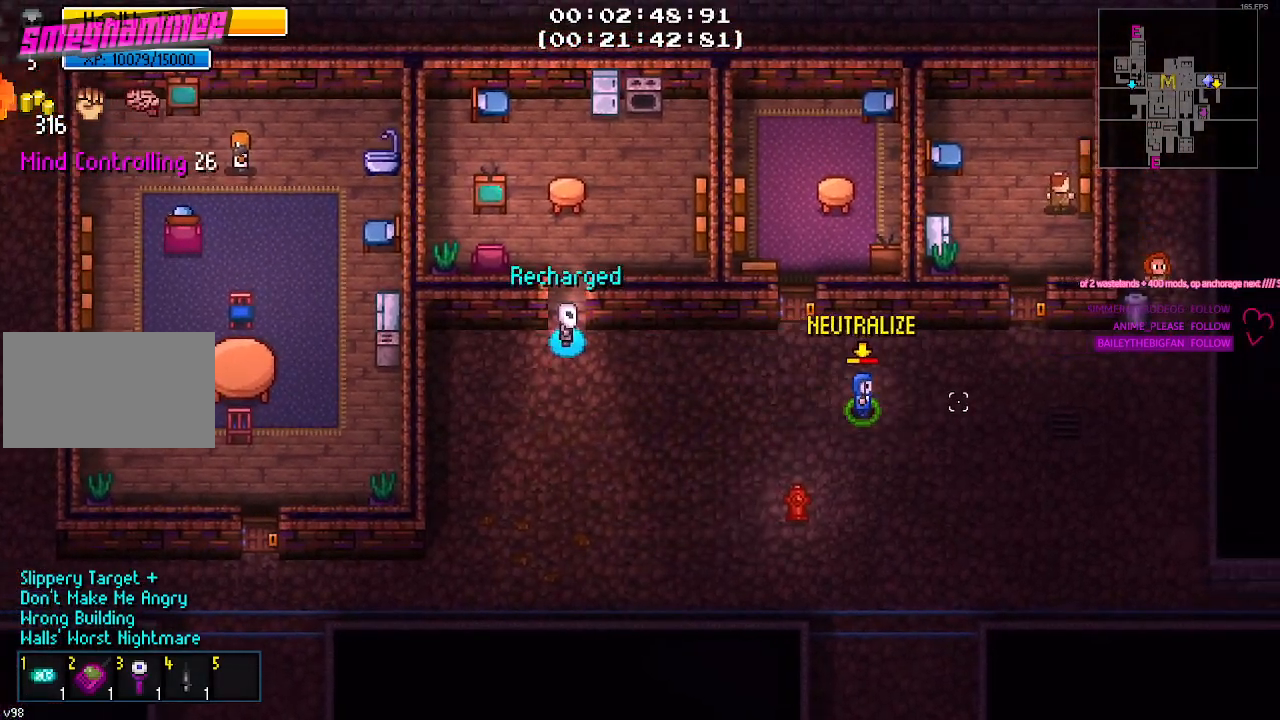
{"keys": ["d"], "mouse": [], "mouse_move": "still", "events": []}
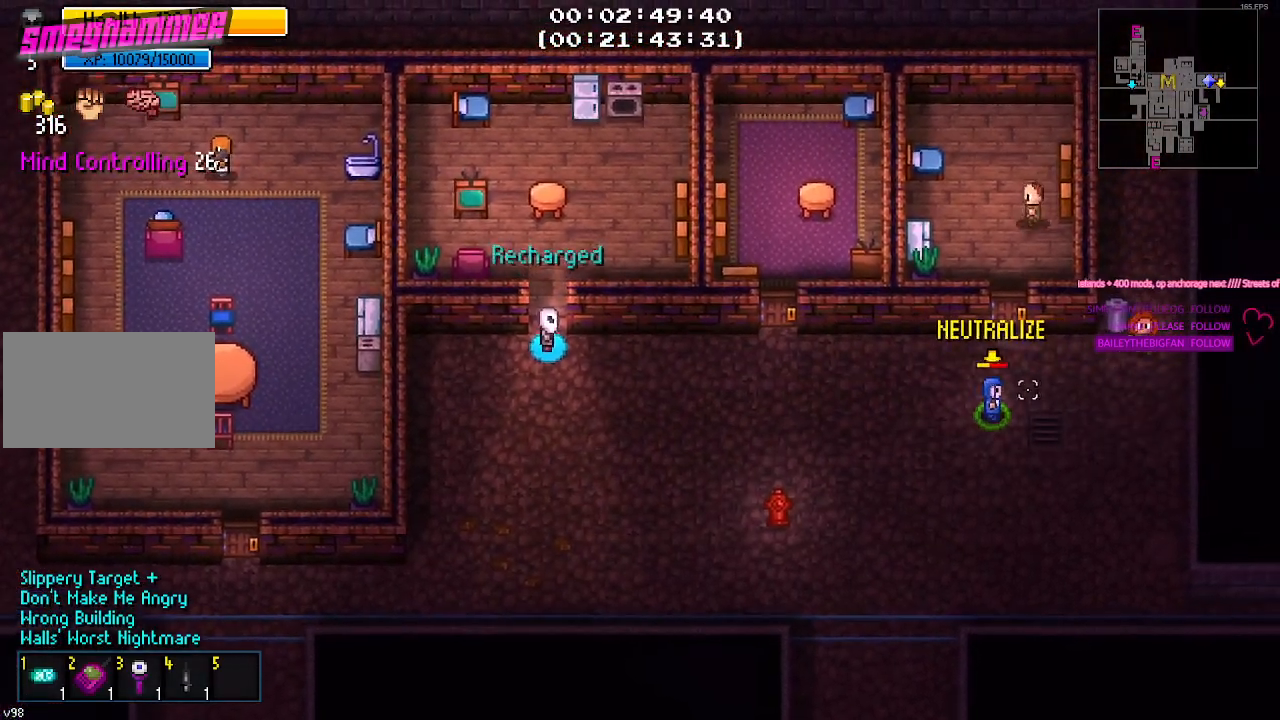
{"keys": [], "mouse": [], "mouse_move": "still", "events": [[417, "d", "up"]]}
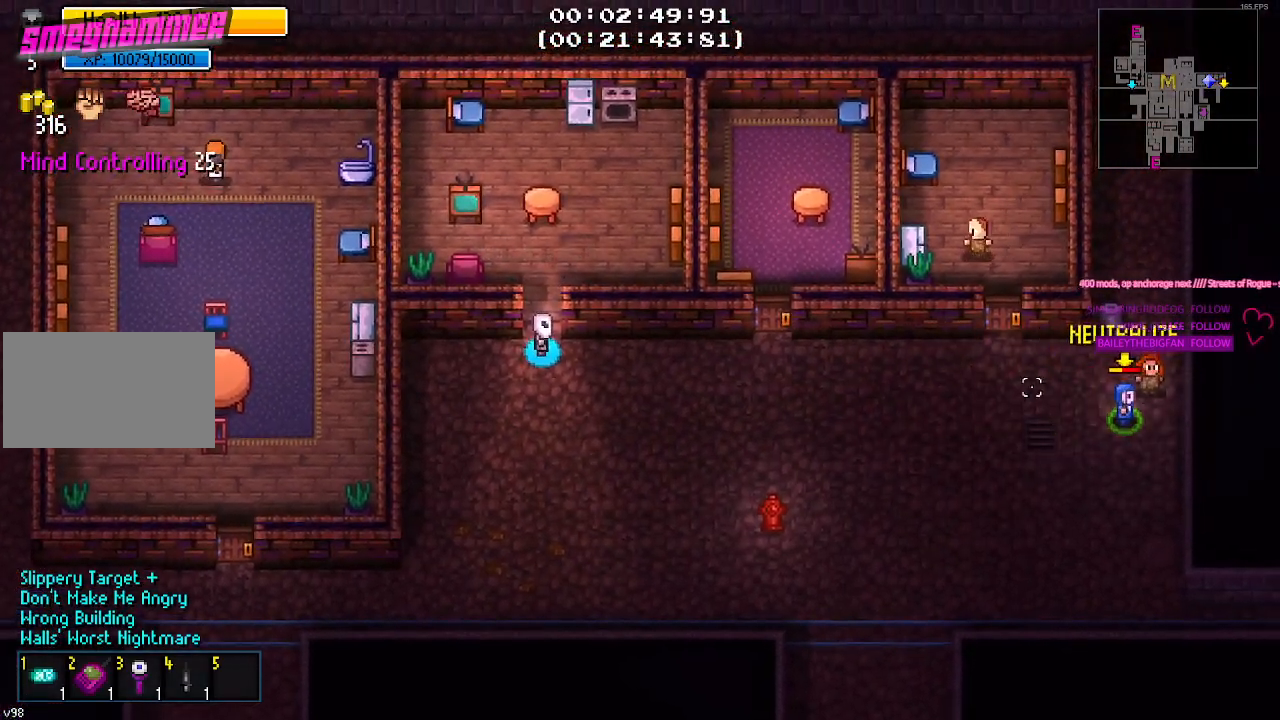
{"keys": ["a", "w"], "mouse": [], "mouse_move": "still", "events": [[17, "a", "down"], [317, "w", "down"]]}
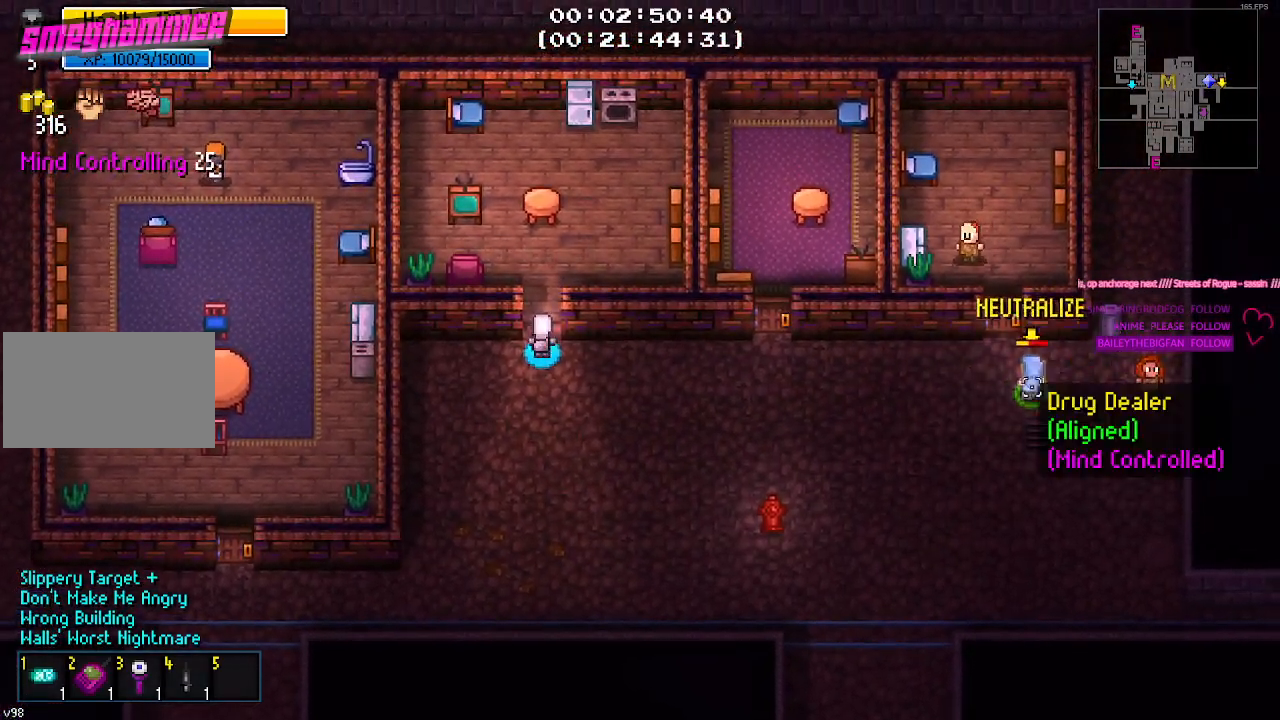
{"keys": [], "mouse": [], "mouse_move": "still", "events": [[133, "a", "up"], [183, "w", "up"], [283, "e", "down"], [367, "e", "up"]]}
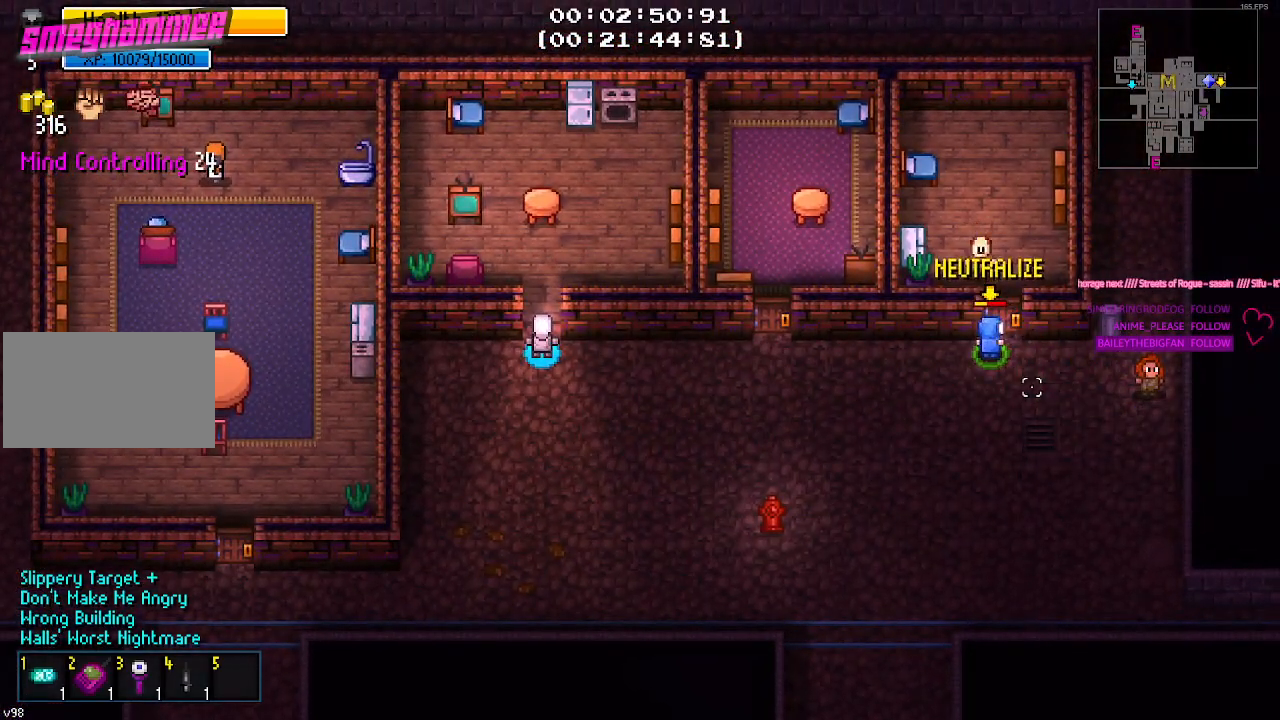
{"keys": [], "mouse": [], "mouse_move": "still", "events": []}
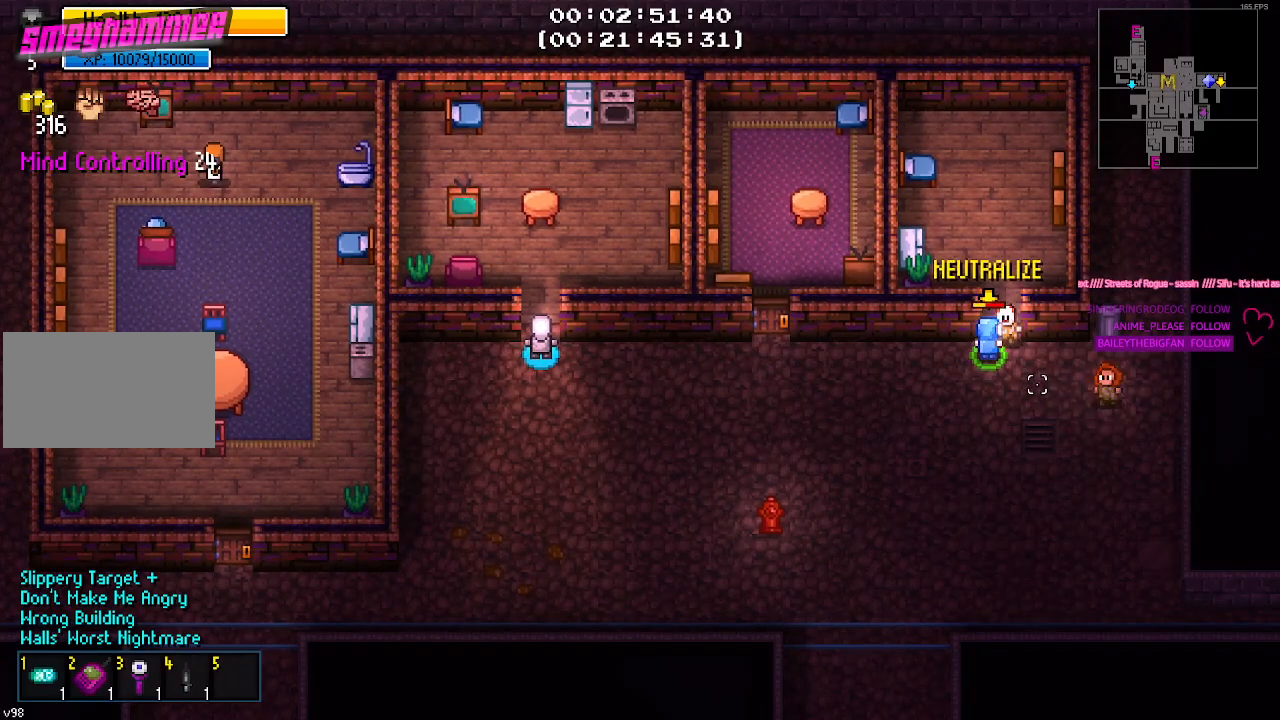
{"keys": ["w"], "mouse": [], "mouse_move": "still", "events": [[67, "w", "down"], [217, "d", "down"], [250, "d", "up"]]}
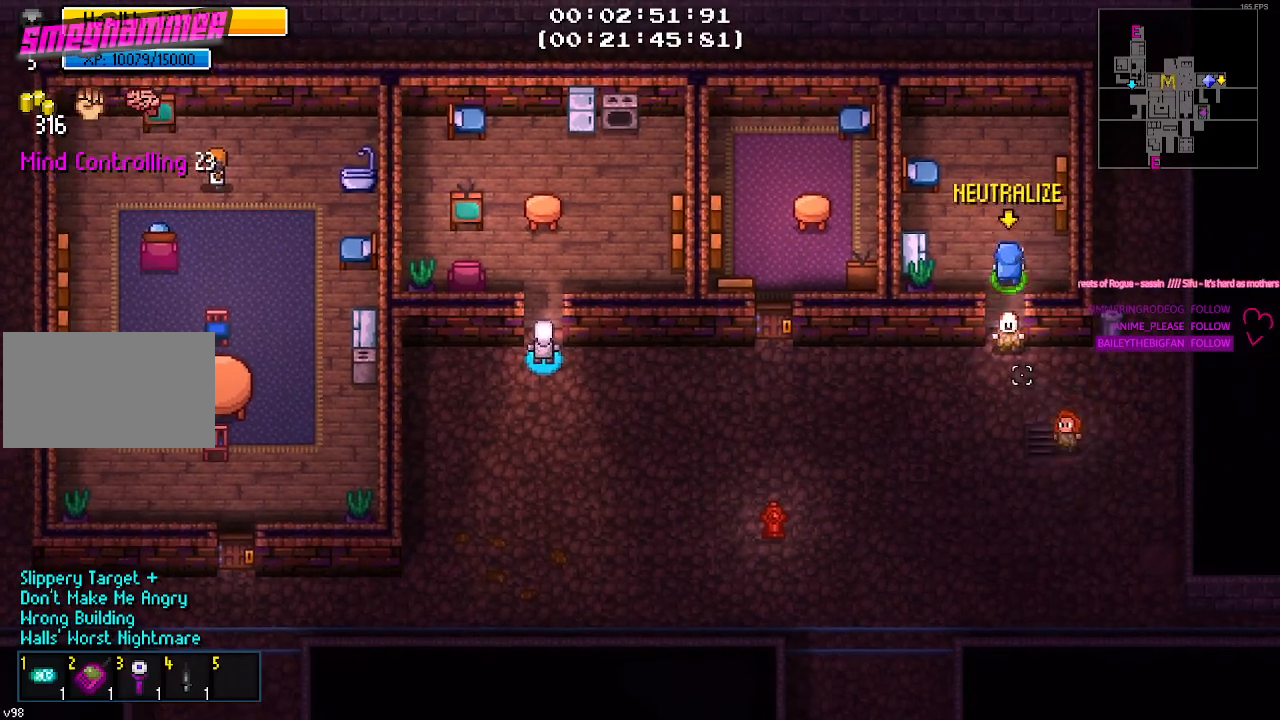
{"keys": ["a"], "mouse": [], "mouse_move": "still", "events": [[317, "a", "down"], [500, "w", "up"]]}
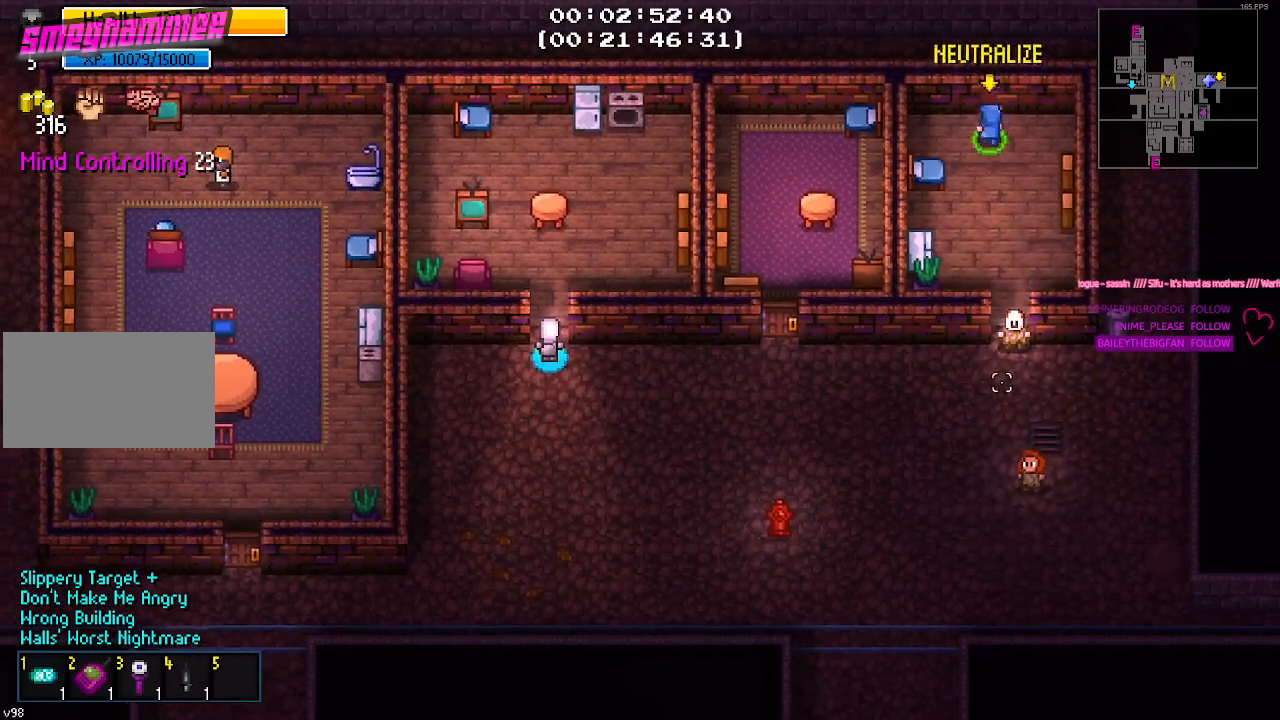
{"keys": [], "mouse": [], "mouse_move": "still", "events": [[50, "a", "up"]]}
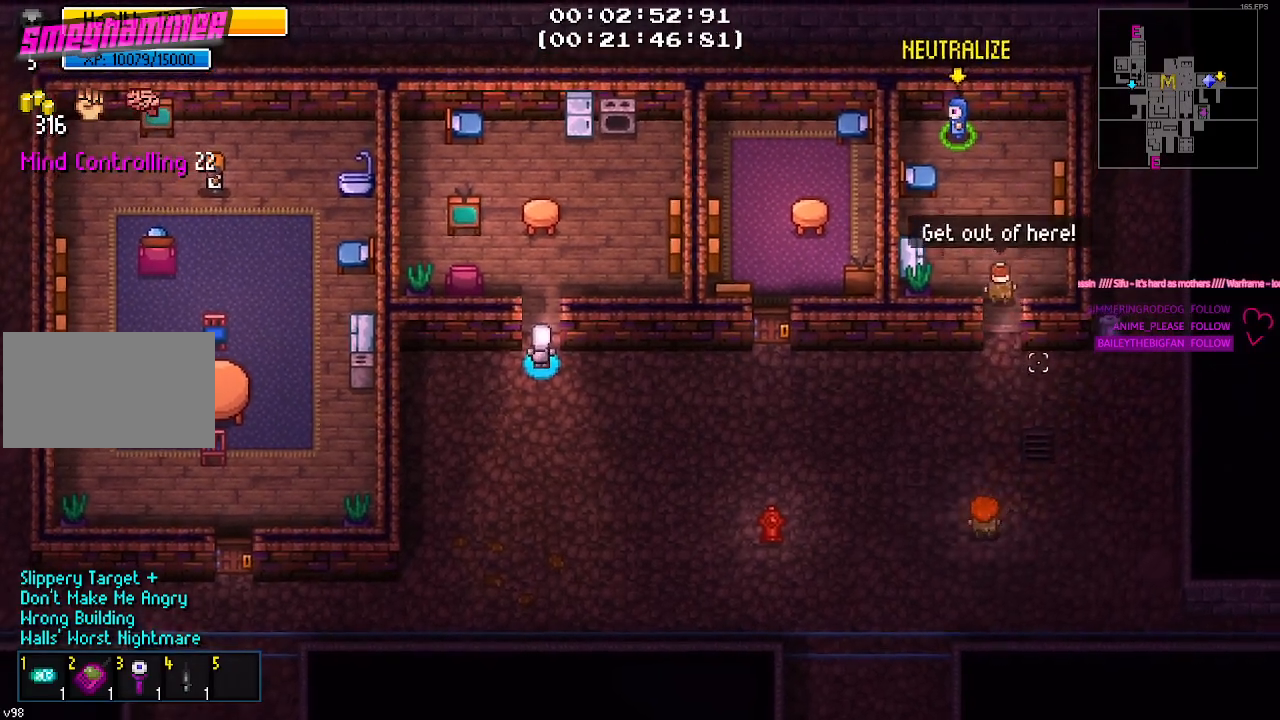
{"keys": [], "mouse": [], "mouse_move": "still", "events": []}
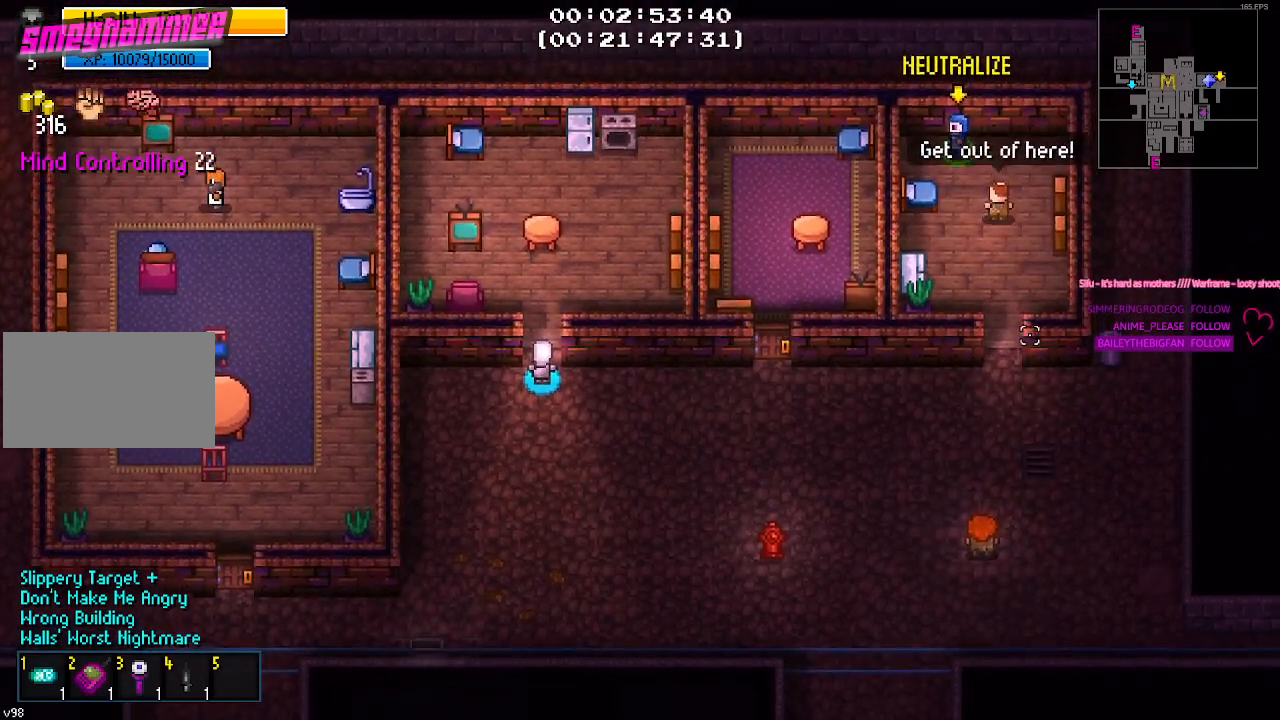
{"keys": [], "mouse": [], "events": [[233, "mouse_left", "down"], [317, "mouse_left", "up"]]}
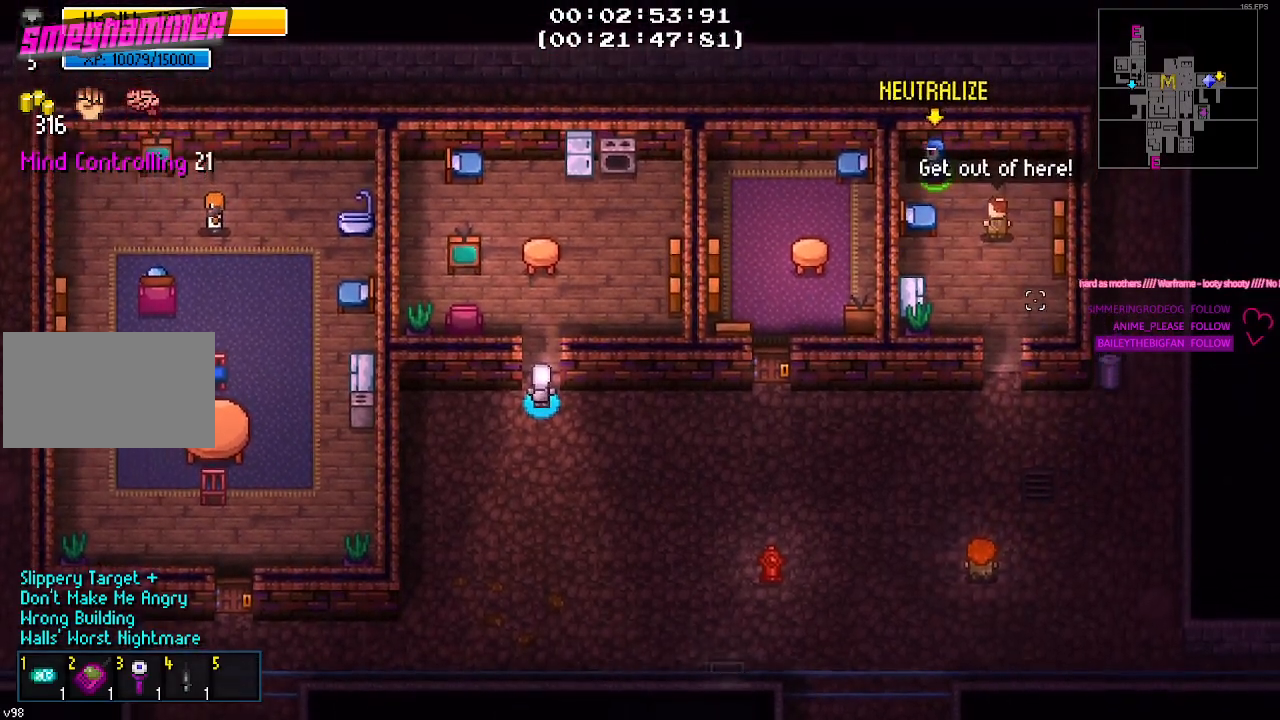
{"keys": [], "mouse": [], "mouse_move": "still", "events": [[100, "d", "down"], [150, "d", "up"], [383, "mouse_left", "down"], [383, "s", "down"], [467, "mouse_left", "up"], [467, "s", "up"]]}
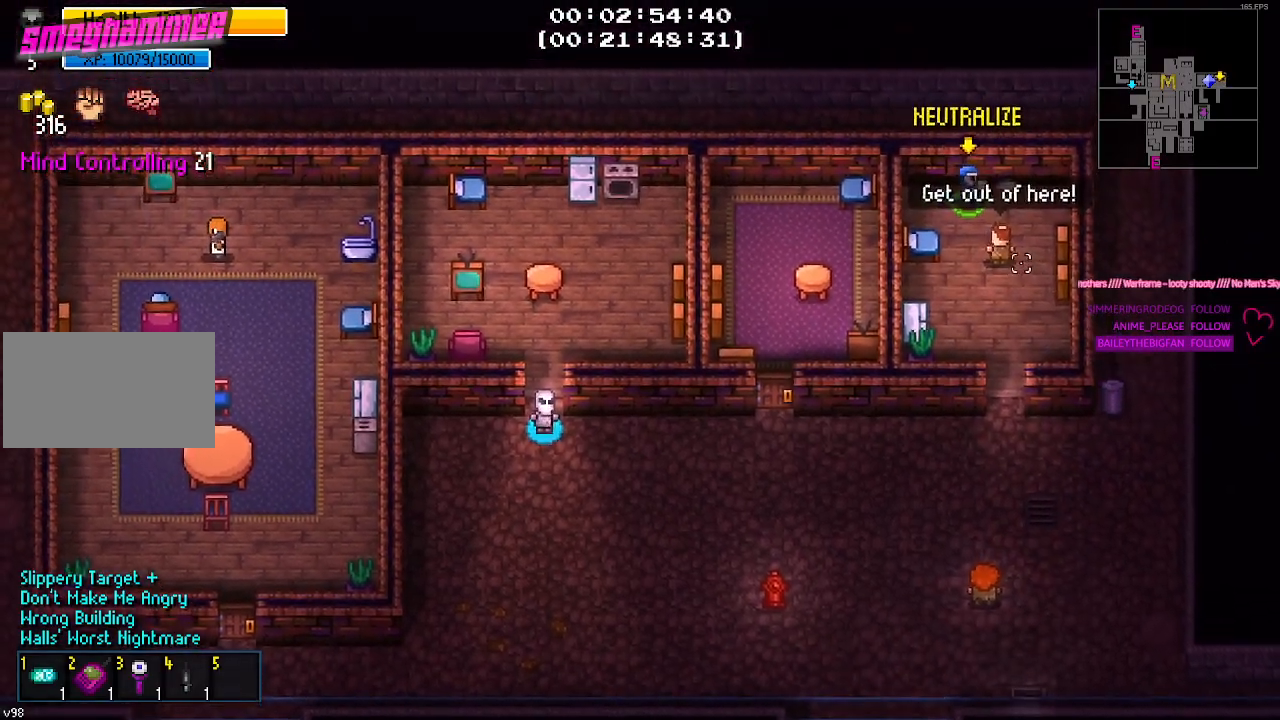
{"keys": [], "mouse": [], "mouse_move": "still", "events": [[300, "s", "down"], [400, "mouse_left", "down"], [400, "s", "up"], [500, "mouse_left", "up"]]}
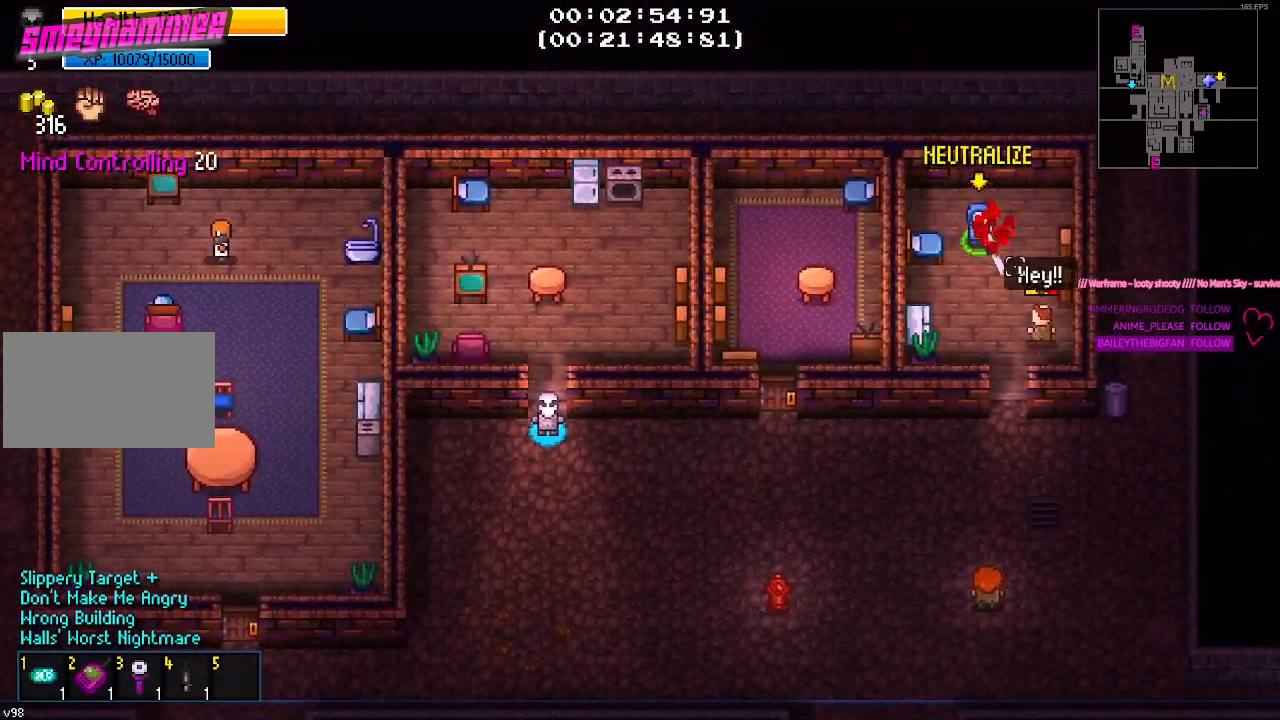
{"keys": [], "mouse": [], "mouse_move": "still", "events": [[267, "w", "down"], [367, "w", "up"]]}
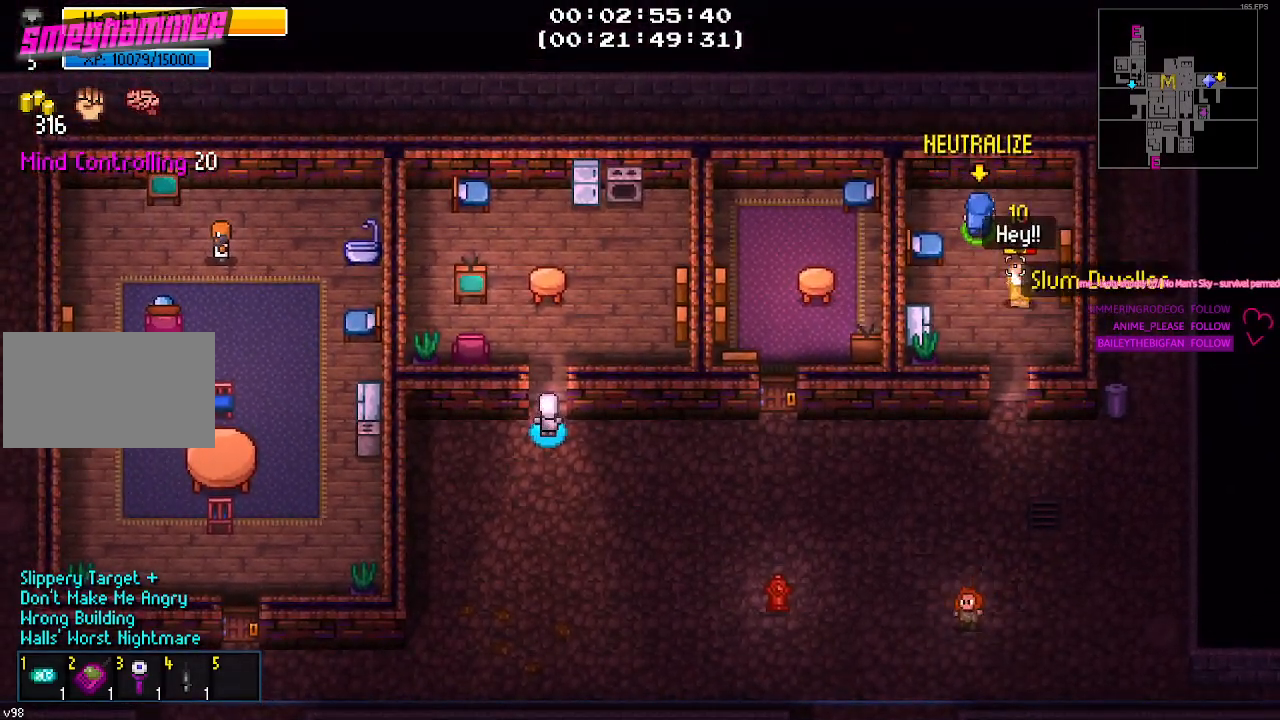
{"keys": [], "mouse": [], "mouse_move": "still", "events": []}
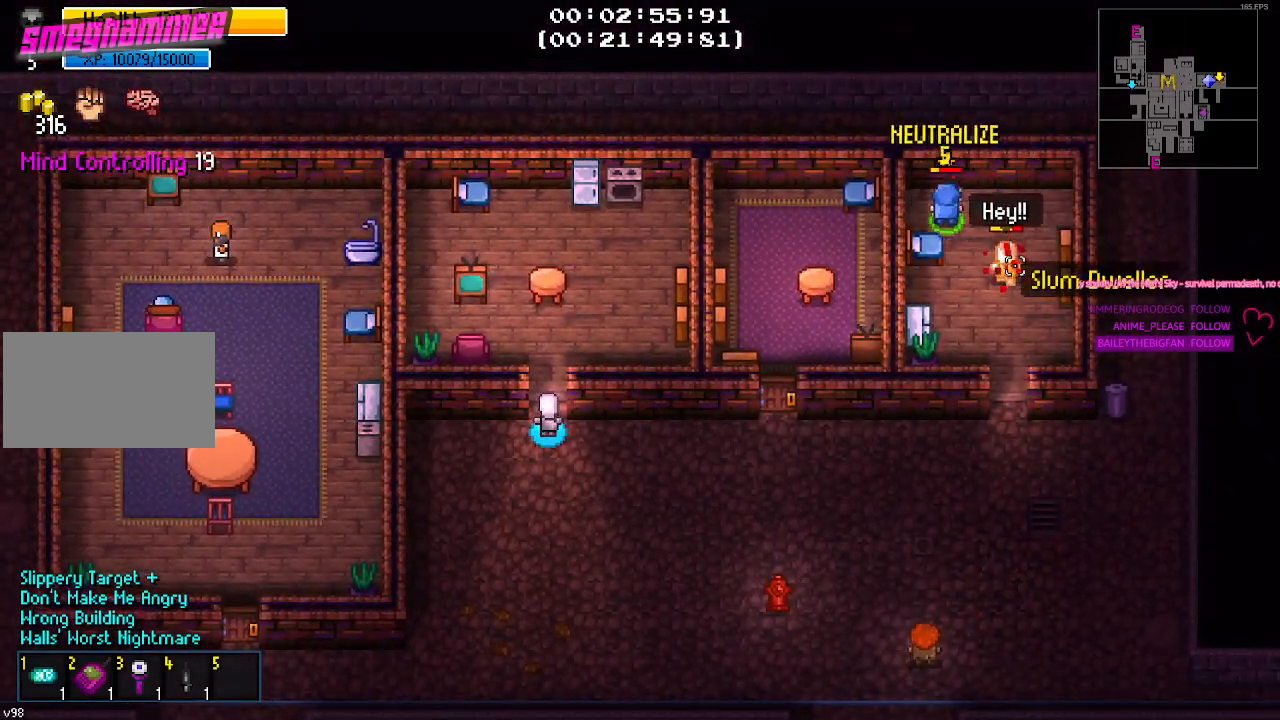
{"keys": [], "mouse": [], "mouse_move": "still", "events": []}
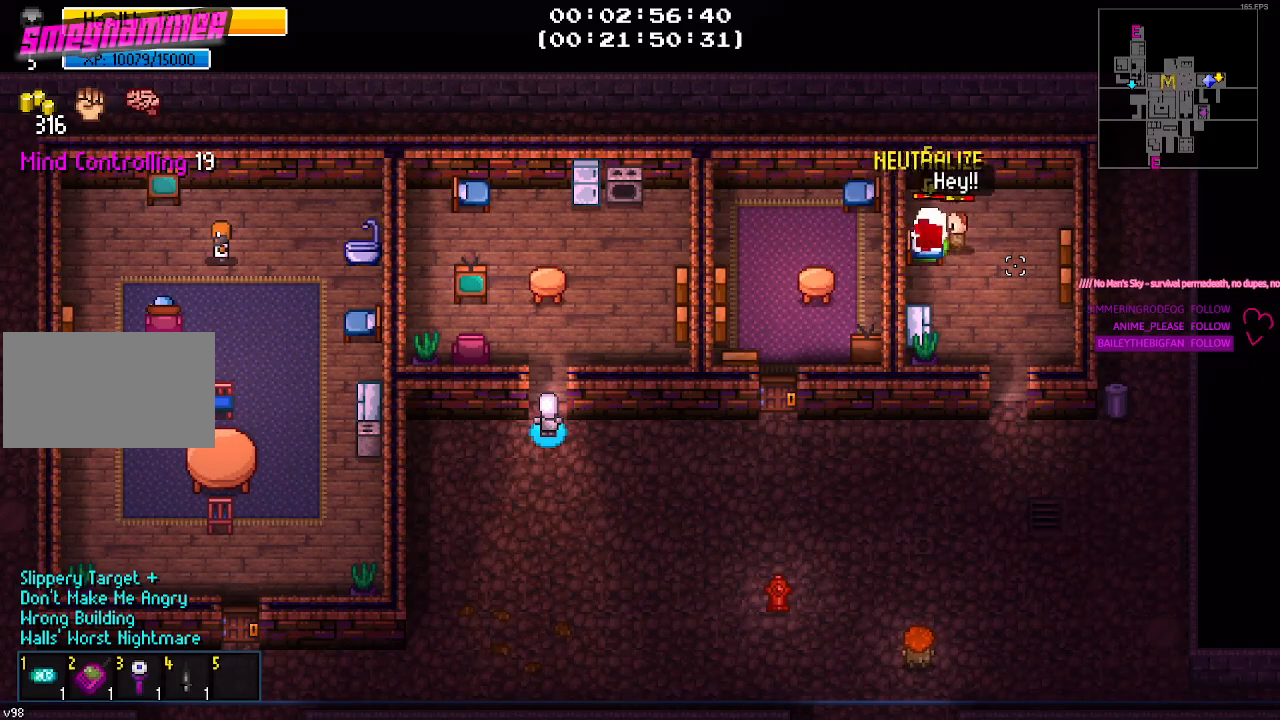
{"keys": [], "mouse": [], "mouse_move": "still", "events": []}
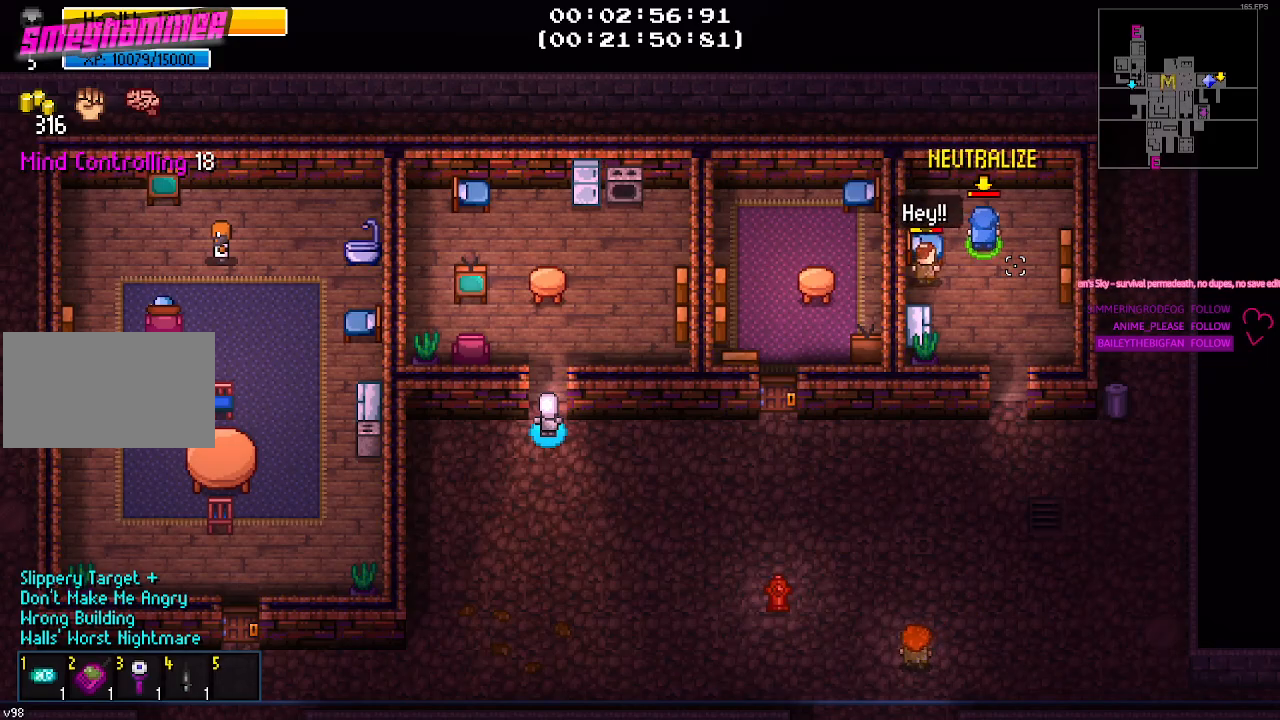
{"keys": [], "mouse": [], "mouse_move": "still", "events": []}
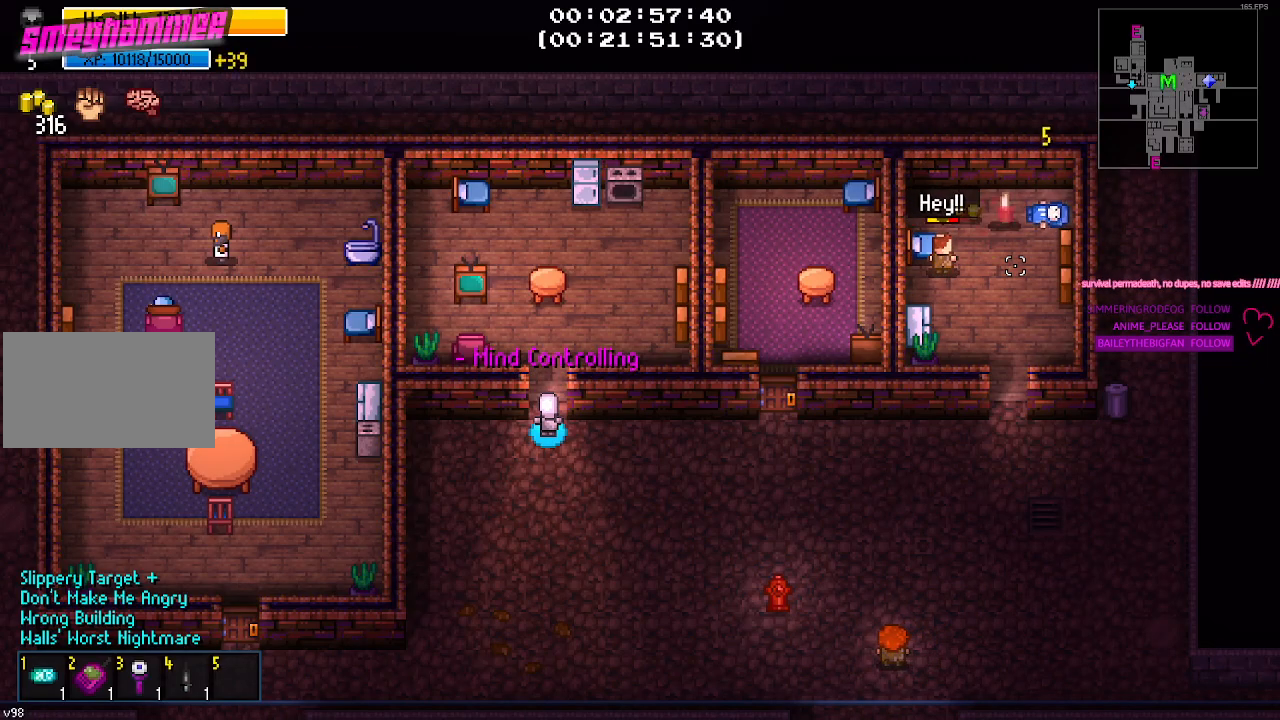
{"keys": [], "mouse": [], "mouse_move": "still", "events": []}
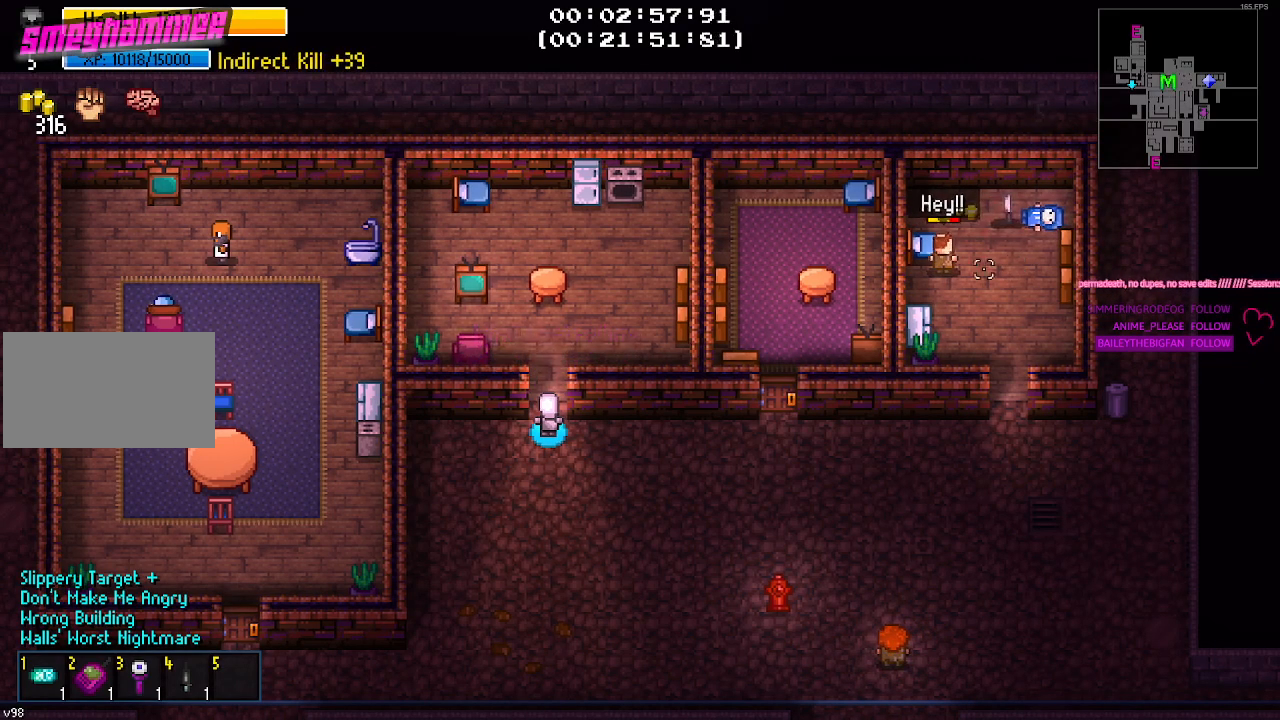
{"keys": ["w"], "mouse": [], "mouse_move": "up-left", "events": [[417, "w", "down"]]}
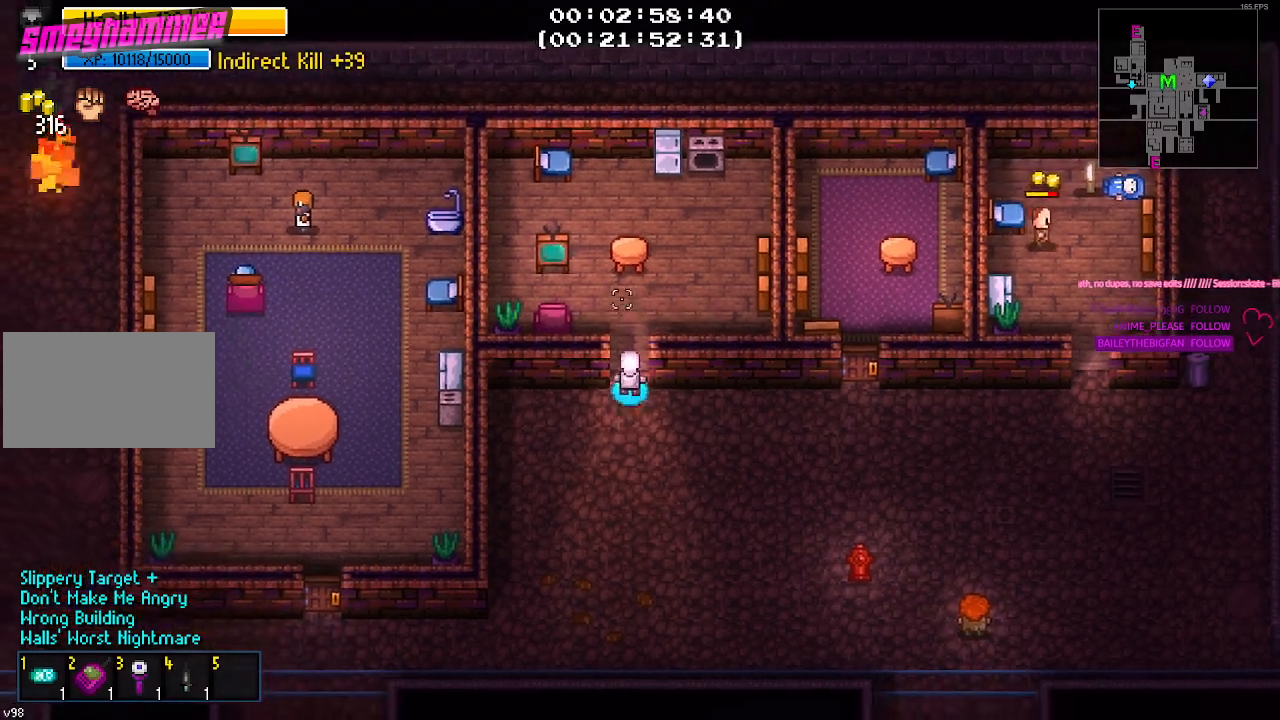
{"keys": ["d", "w"], "mouse": [], "mouse_move": "still", "events": [[300, "d", "down"]]}
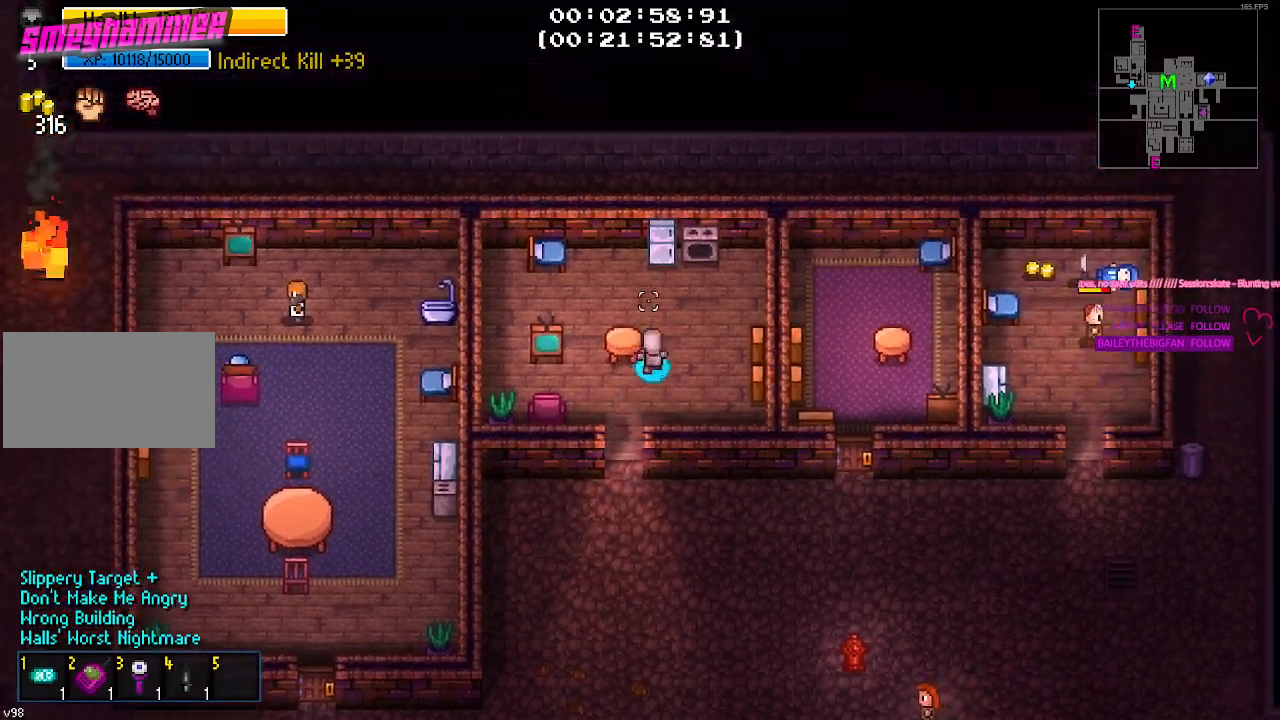
{"keys": [], "mouse": [], "mouse_move": "still", "events": [[33, "d", "up"], [350, "w", "up"], [450, "e", "down"], [483, "e", "up"]]}
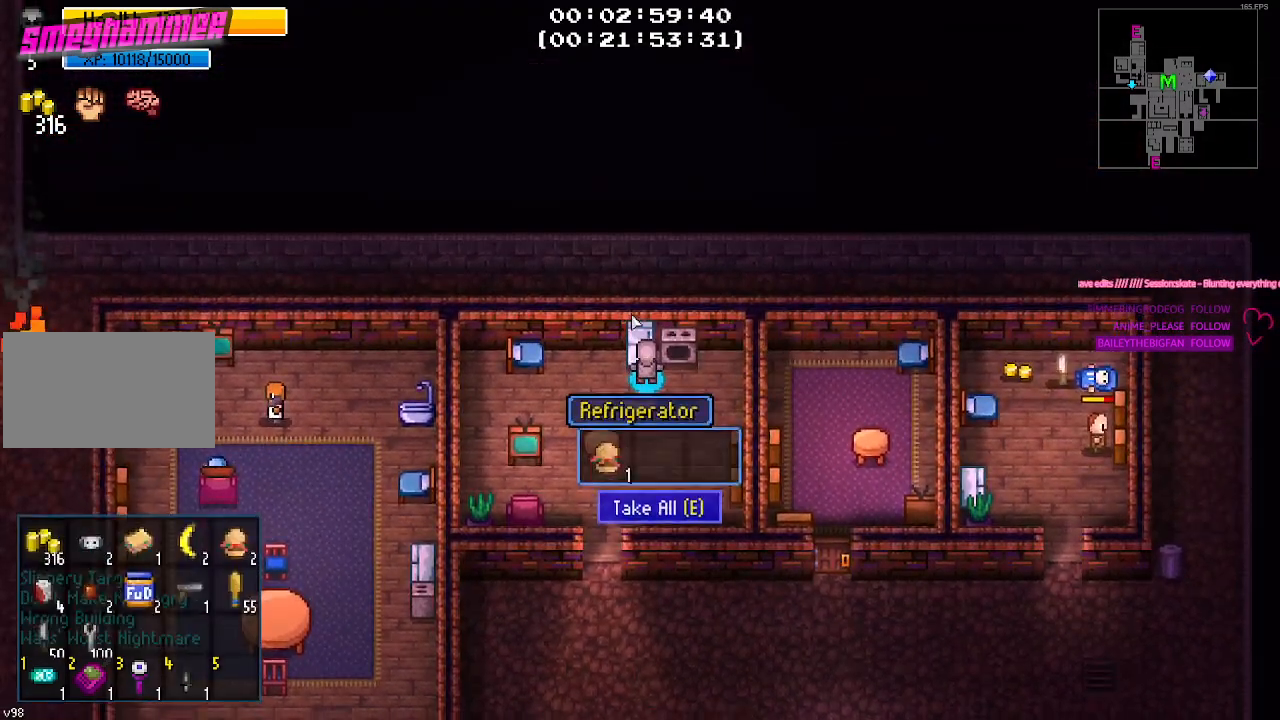
{"keys": ["s"], "mouse": [], "mouse_move": "still", "events": [[183, "e", "down"], [217, "e", "up"], [417, "s", "down"]]}
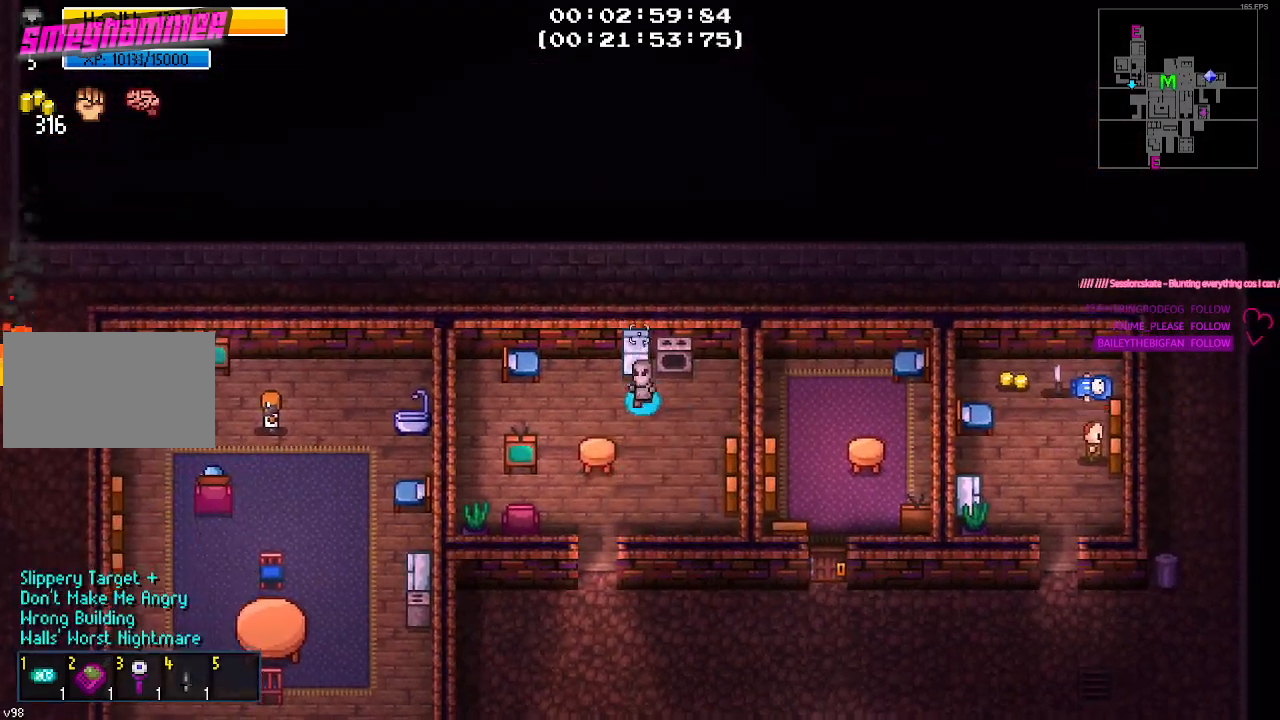
{"keys": ["s"], "mouse": [], "mouse_move": "still", "events": [[233, "a", "down"], [467, "a", "up"]]}
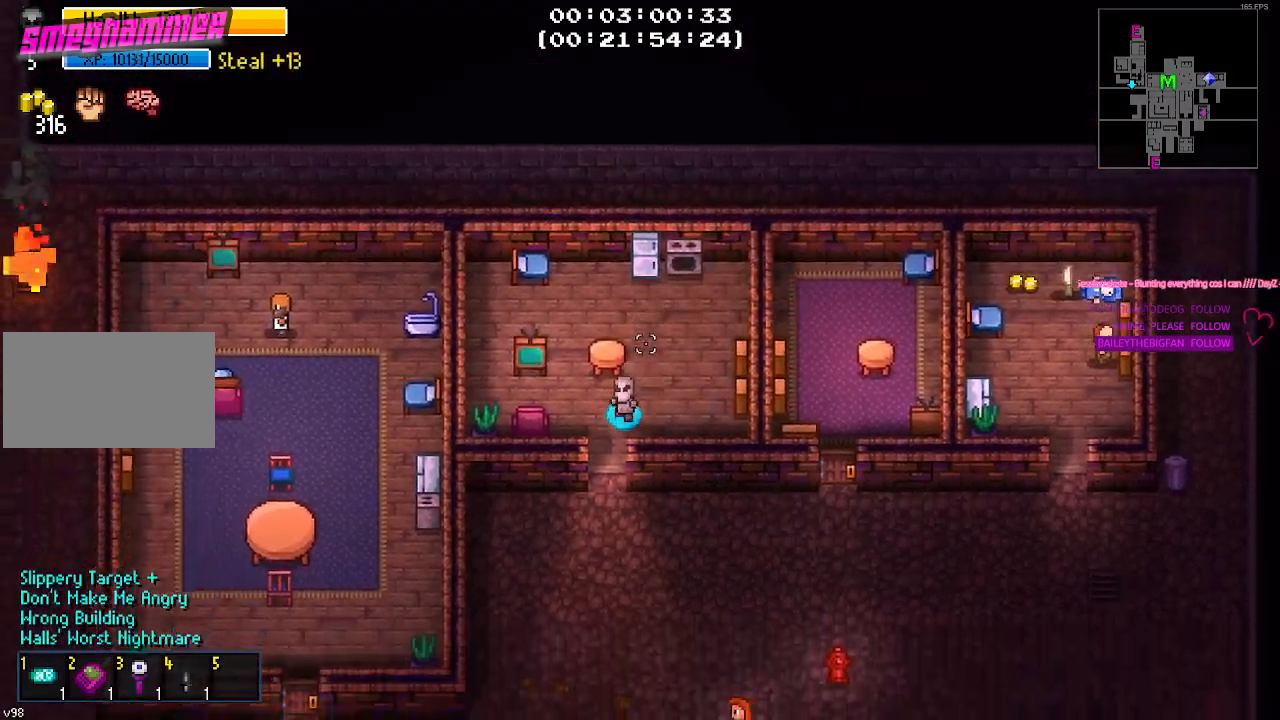
{"keys": ["d", "s"], "mouse": [], "mouse_move": "right", "events": [[350, "d", "down"]]}
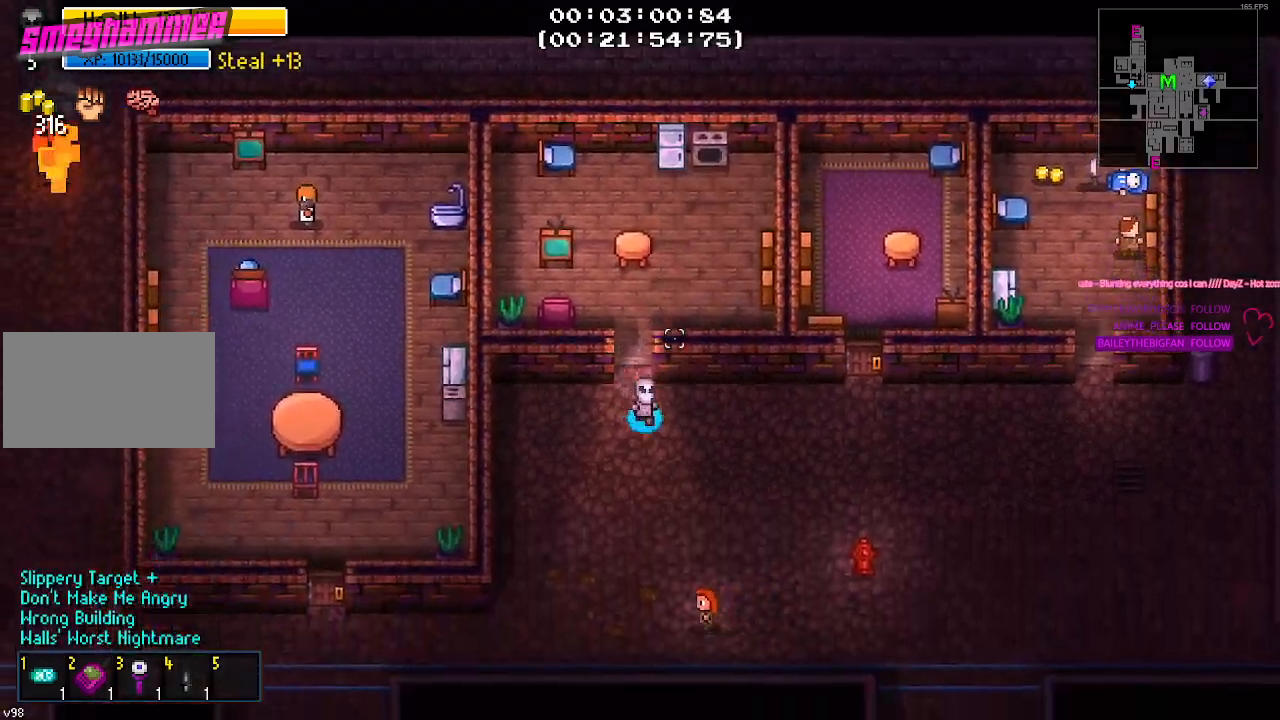
{"keys": ["d"], "mouse": [], "mouse_move": "still", "events": [[50, "s", "up"]]}